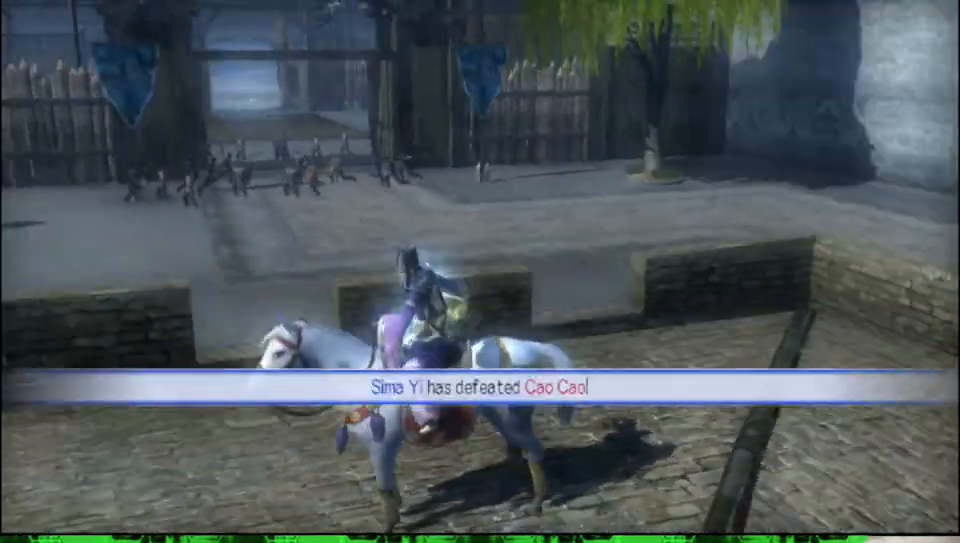
Gameplay with a controller (Xbox layout); each line is a JSON object with the inputs held at the frame after it. "events" lists button and stick changes between this image and that frame as [ms after this image, input, new state], when the widget could be followed in between.
{"buttons": [], "left_stick": "center", "right_stick": "center", "events": [[367, "right_stick", "center"]]}
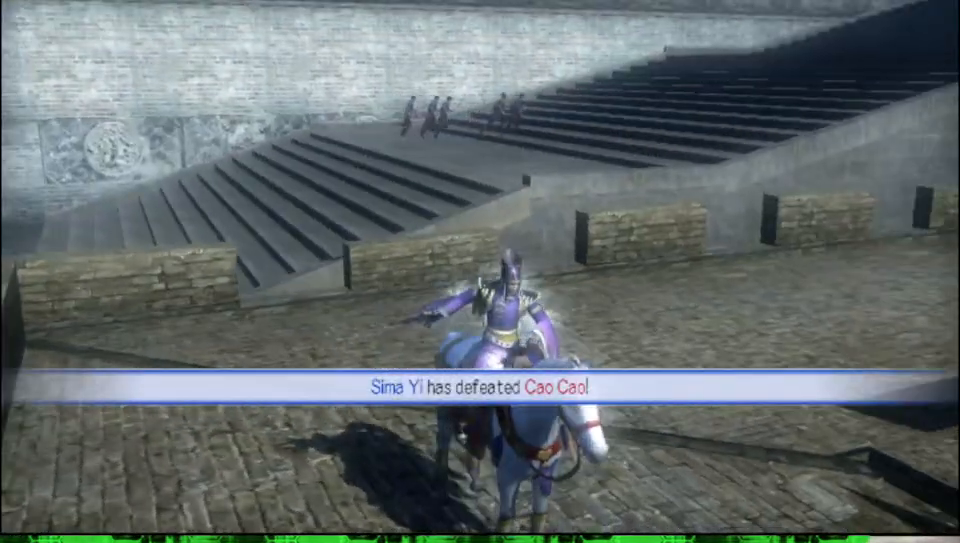
{"buttons": [], "left_stick": "center", "right_stick": "center", "events": [[67, "right_stick", "down"], [317, "right_stick", "center"]]}
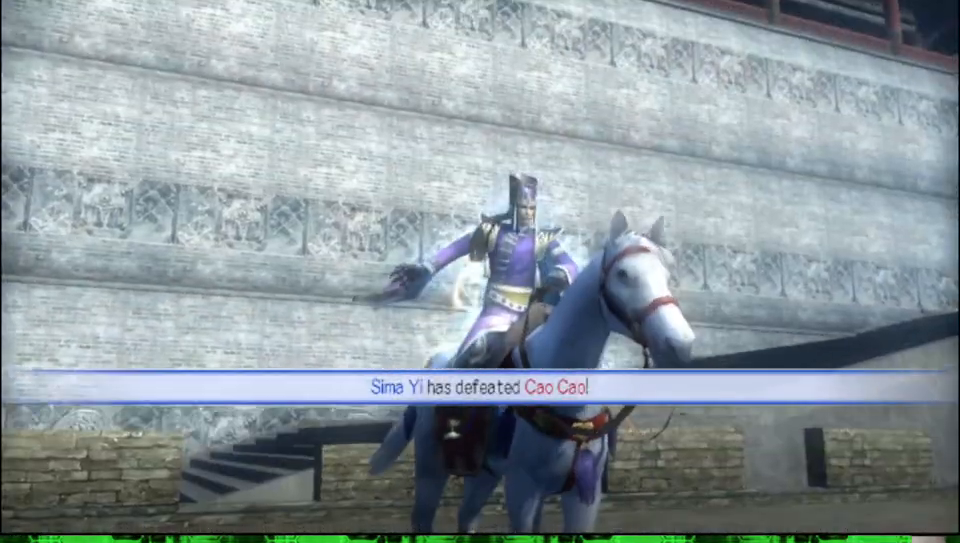
{"buttons": [], "left_stick": "center", "right_stick": "down", "events": [[467, "right_stick", "down"]]}
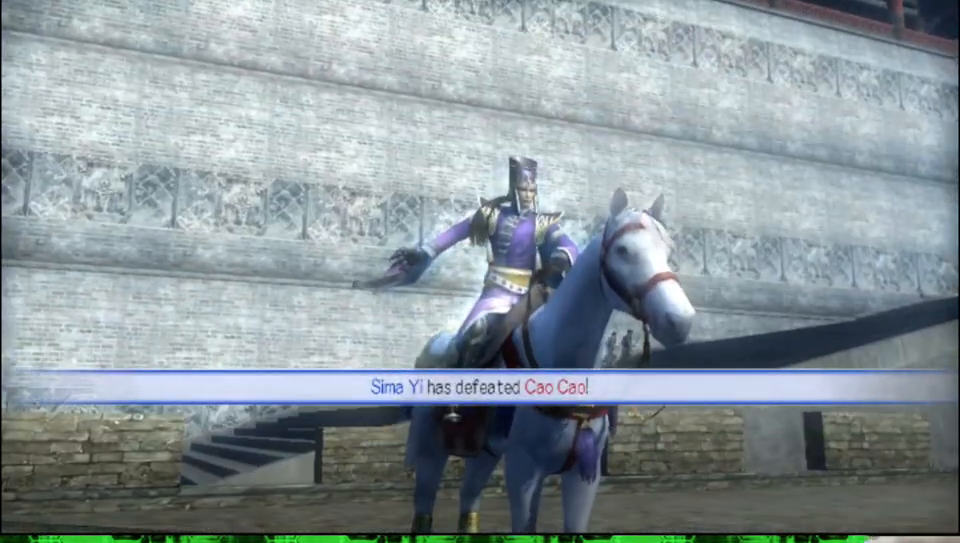
{"buttons": [], "left_stick": "center", "right_stick": "center", "events": [[217, "right_stick", "center"]]}
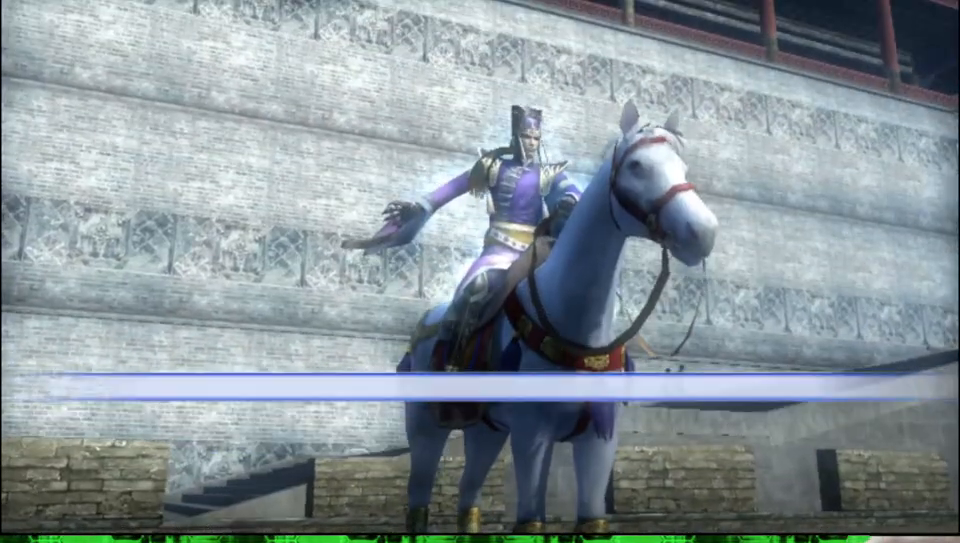
{"buttons": [], "left_stick": "center", "right_stick": "left", "events": [[200, "right_stick", "left"]]}
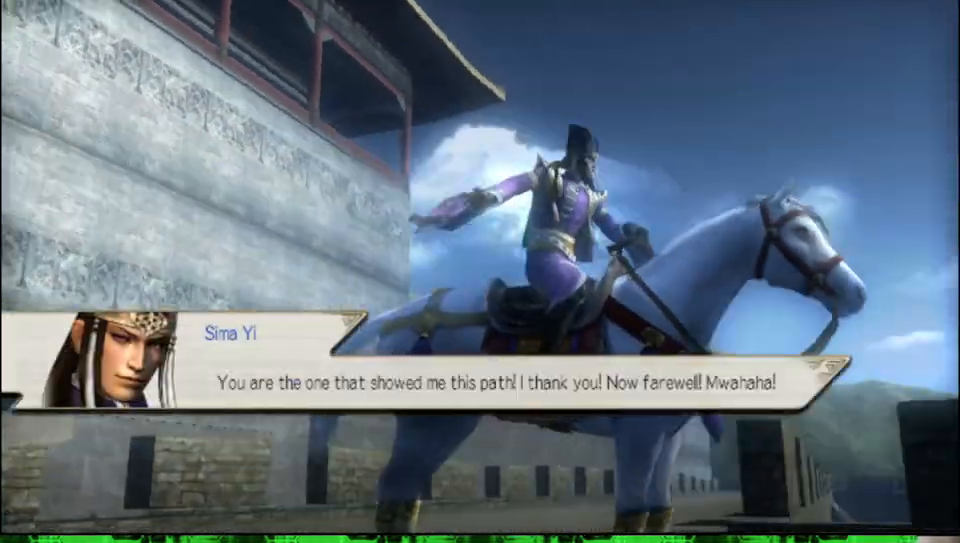
{"buttons": [], "left_stick": "center", "right_stick": "right", "events": [[33, "right_stick", "center"], [467, "right_stick", "right"]]}
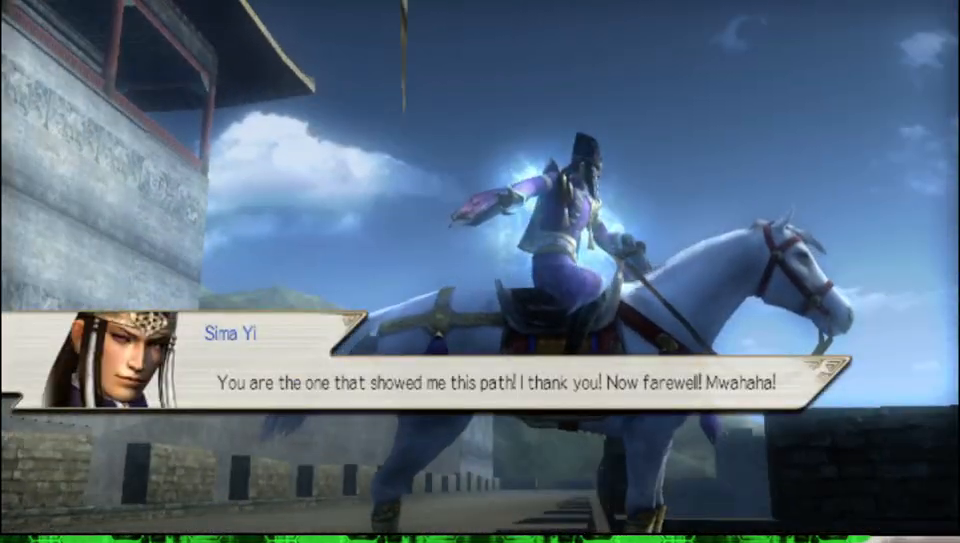
{"buttons": [], "left_stick": "center", "right_stick": "center", "events": [[267, "right_stick", "center"]]}